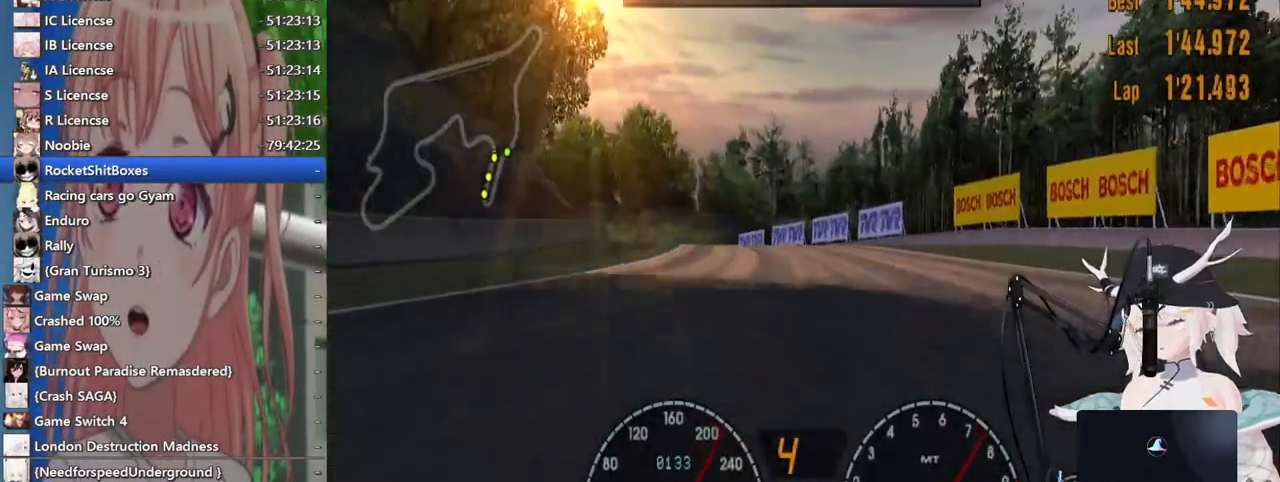
Gameplay with a controller (PlayStation layout); each line is a JSON object with the inputs held at the frame after it. "events" lists button and stick changes between this image and that frame as [ms after this image, input, new state], when the widget could be followed in between. Not read: L1 R1 R2.
{"buttons": [], "left_stick": "left", "right_stick": "center", "events": [[50, "left_stick", "left"]]}
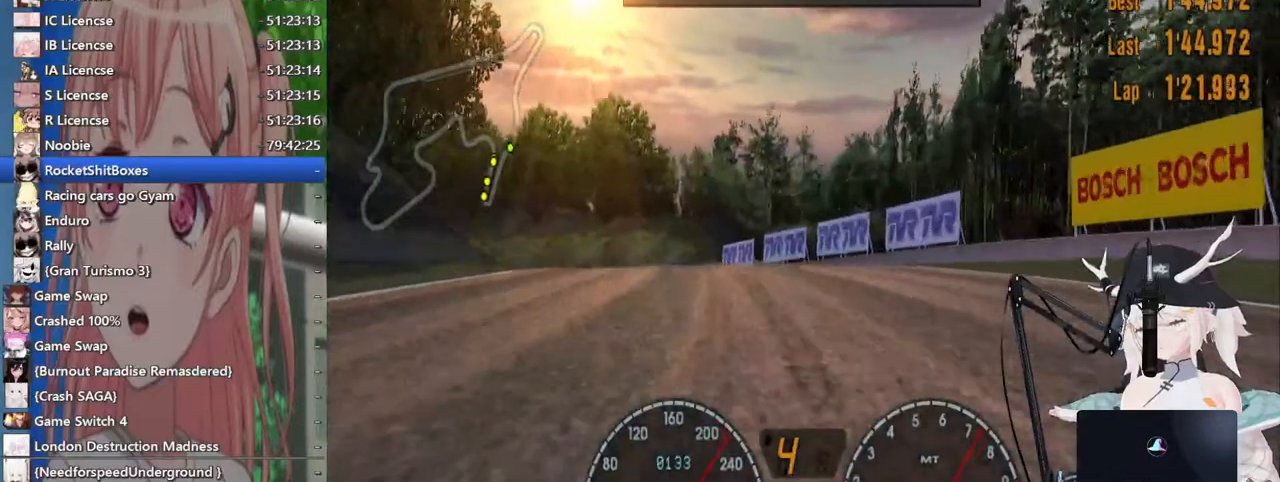
{"buttons": [], "left_stick": "left", "right_stick": "center", "events": []}
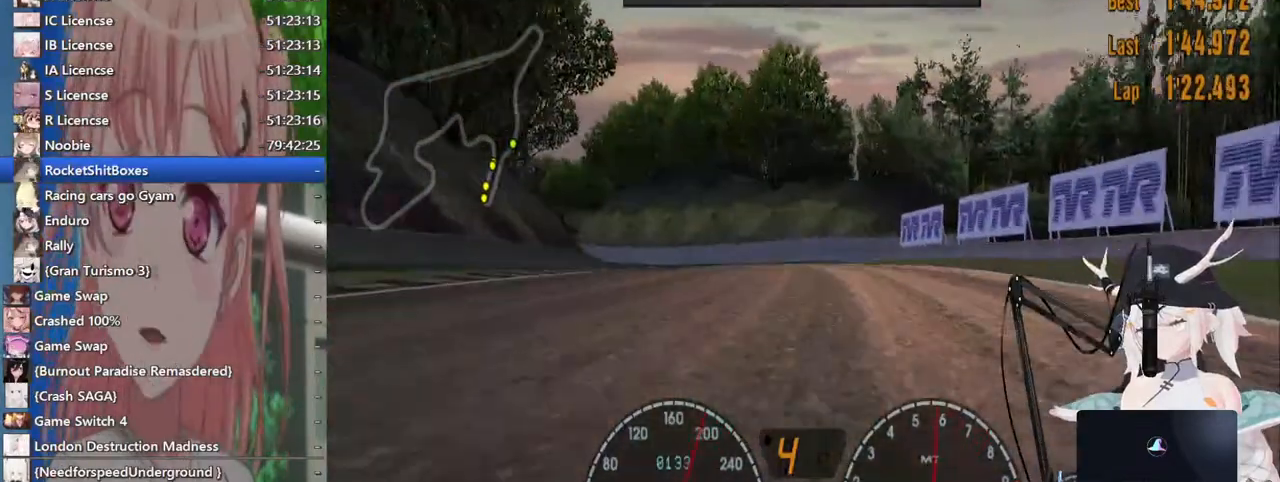
{"buttons": [], "left_stick": "left", "right_stick": "center", "events": [[33, "SQUARE", "down"], [133, "SQUARE", "up"]]}
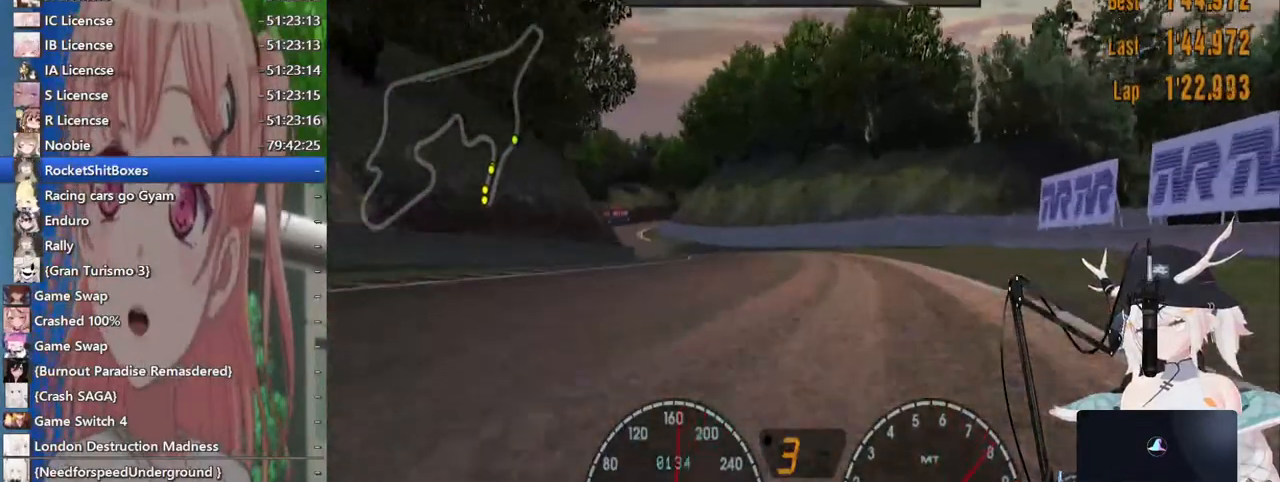
{"buttons": [], "left_stick": "left", "right_stick": "center", "events": []}
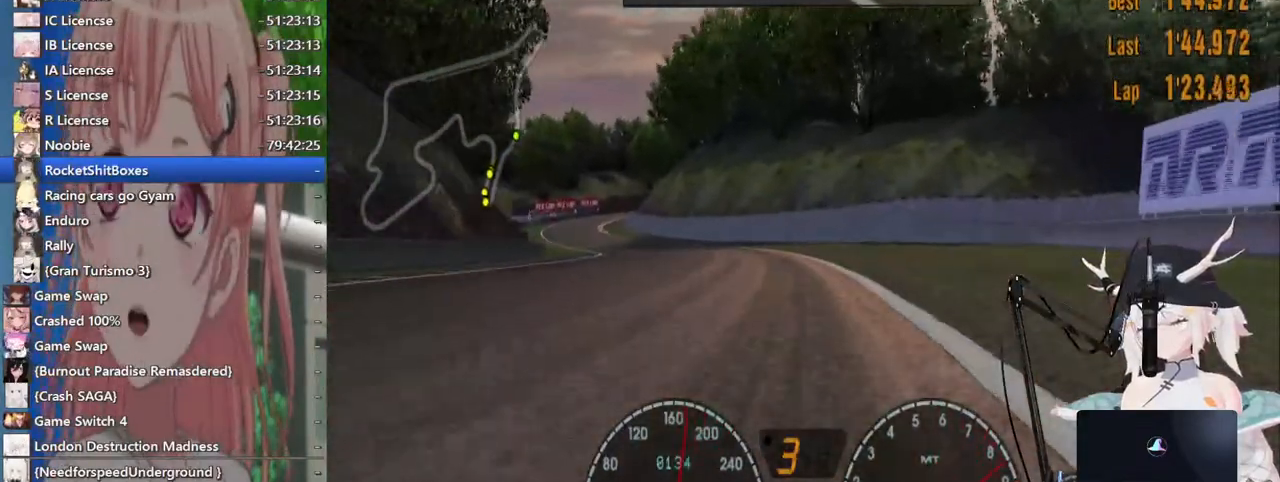
{"buttons": [], "left_stick": "center", "right_stick": "center", "events": [[433, "left_stick", "center"]]}
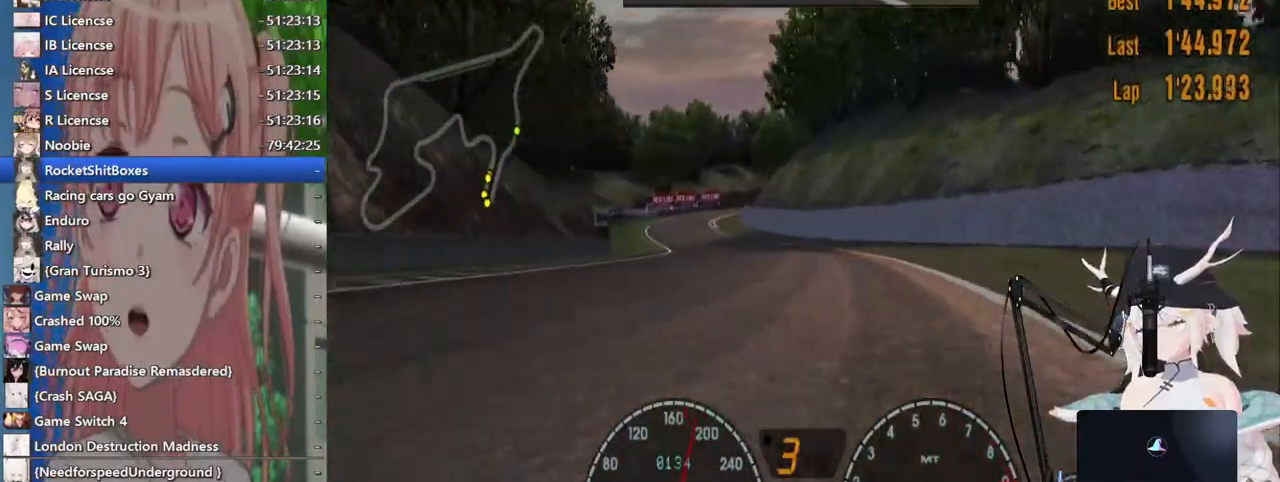
{"buttons": [], "left_stick": "center", "right_stick": "center"}
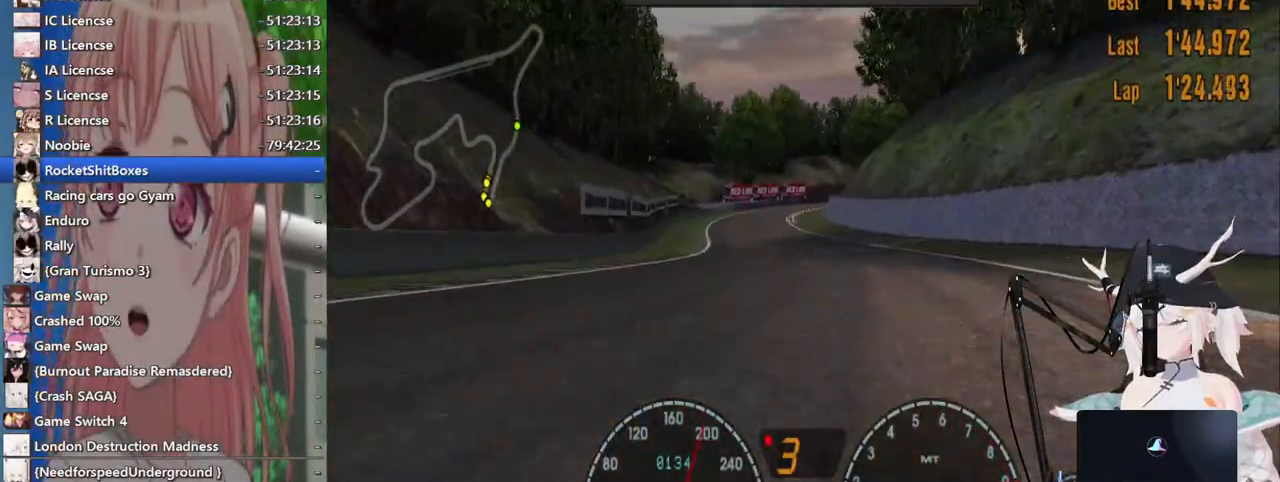
{"buttons": [], "left_stick": "center", "right_stick": "center", "events": []}
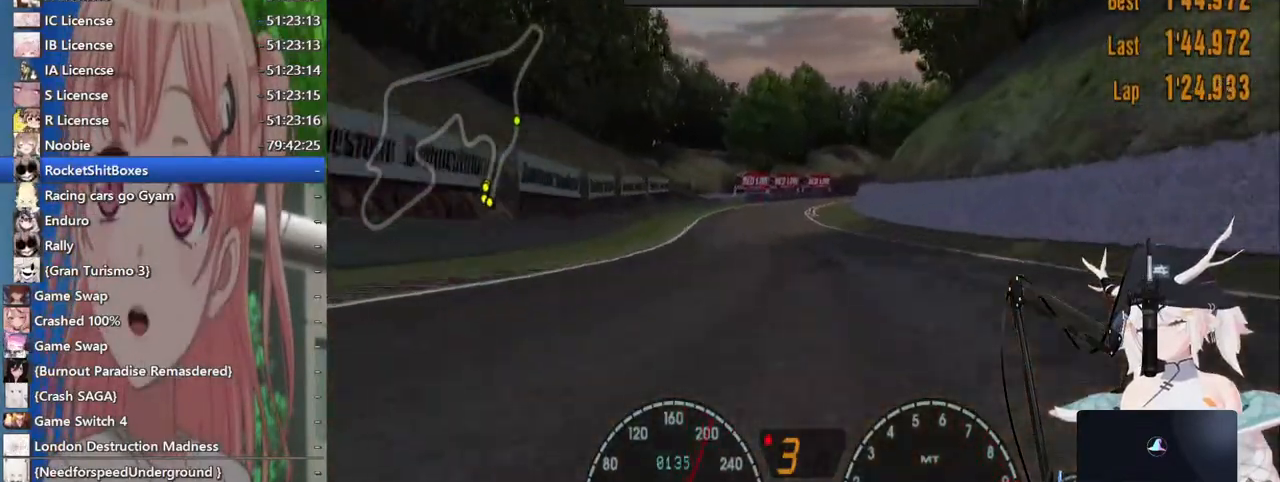
{"buttons": [], "left_stick": "center", "right_stick": "center", "events": [[67, "left_stick", "left"], [117, "CROSS", "down"], [333, "CROSS", "up"], [350, "left_stick", "center"]]}
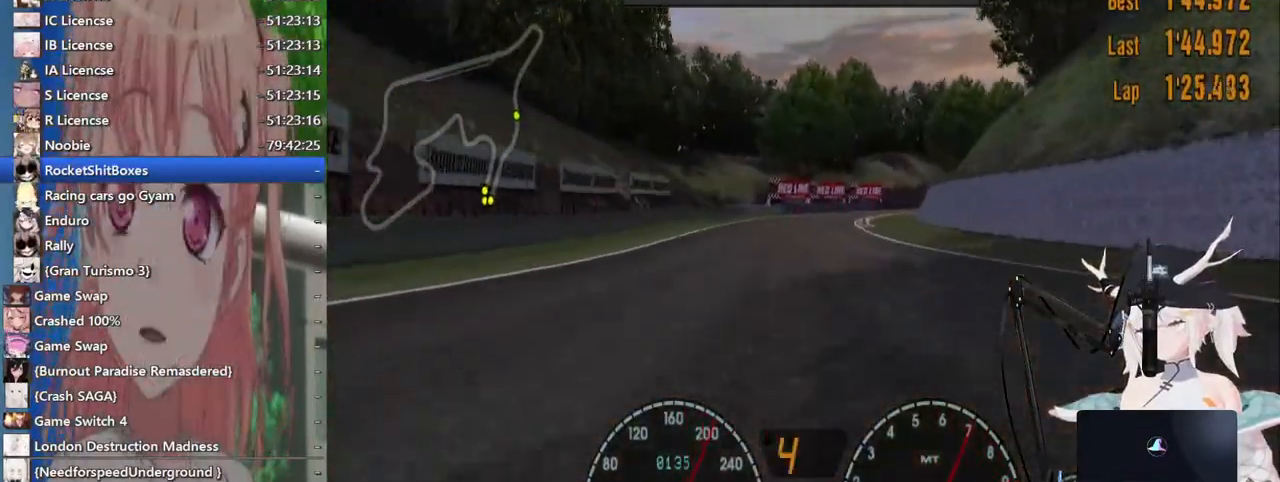
{"buttons": [], "left_stick": "right", "right_stick": "center", "events": [[233, "left_stick", "right"]]}
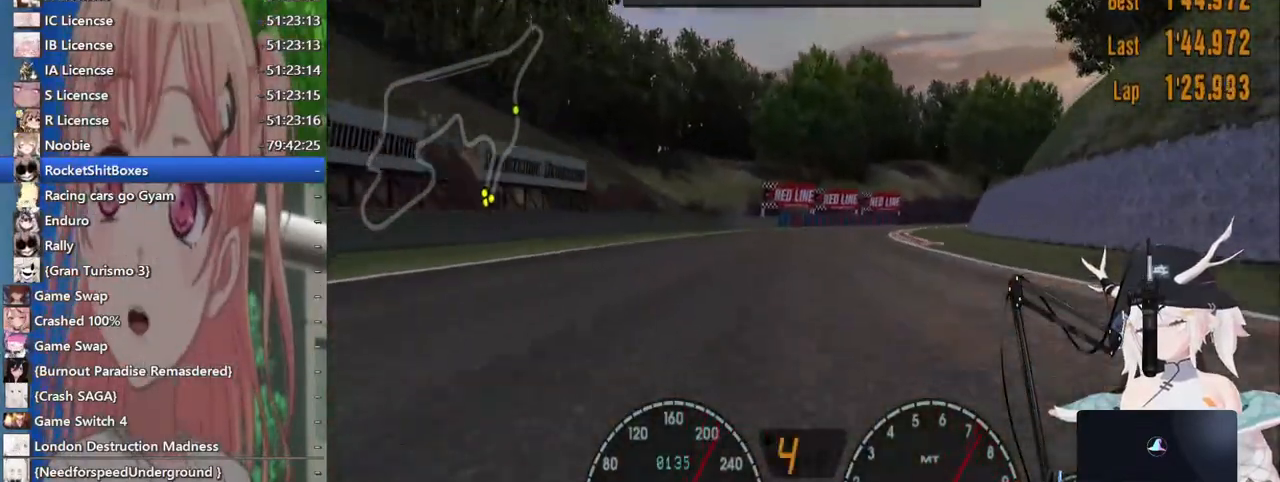
{"buttons": [], "left_stick": "center", "right_stick": "center", "events": [[350, "left_stick", "down-right"], [483, "left_stick", "center"]]}
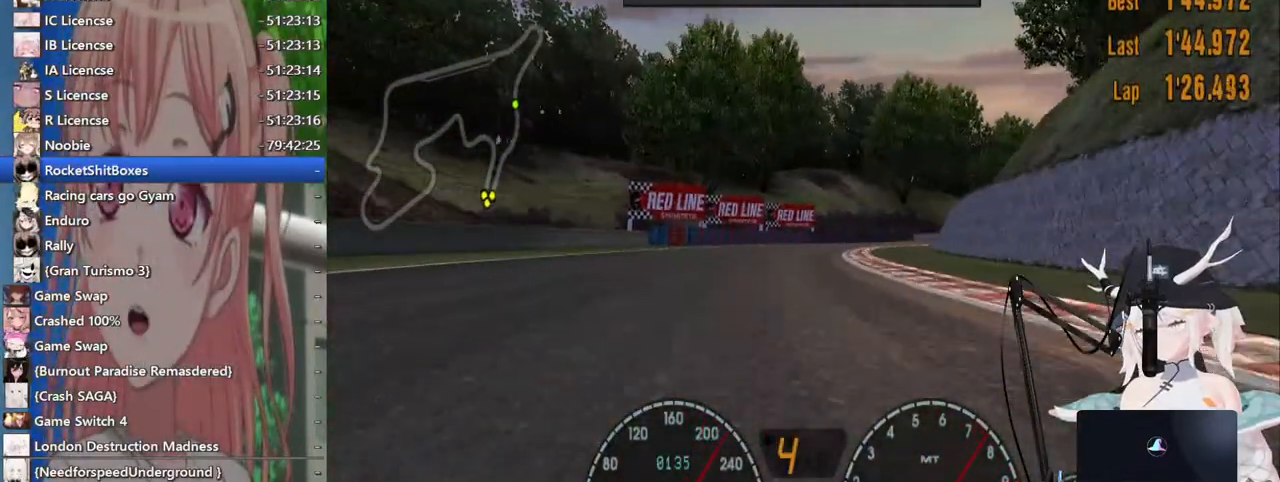
{"buttons": [], "left_stick": "right", "right_stick": "center", "events": [[50, "left_stick", "right"]]}
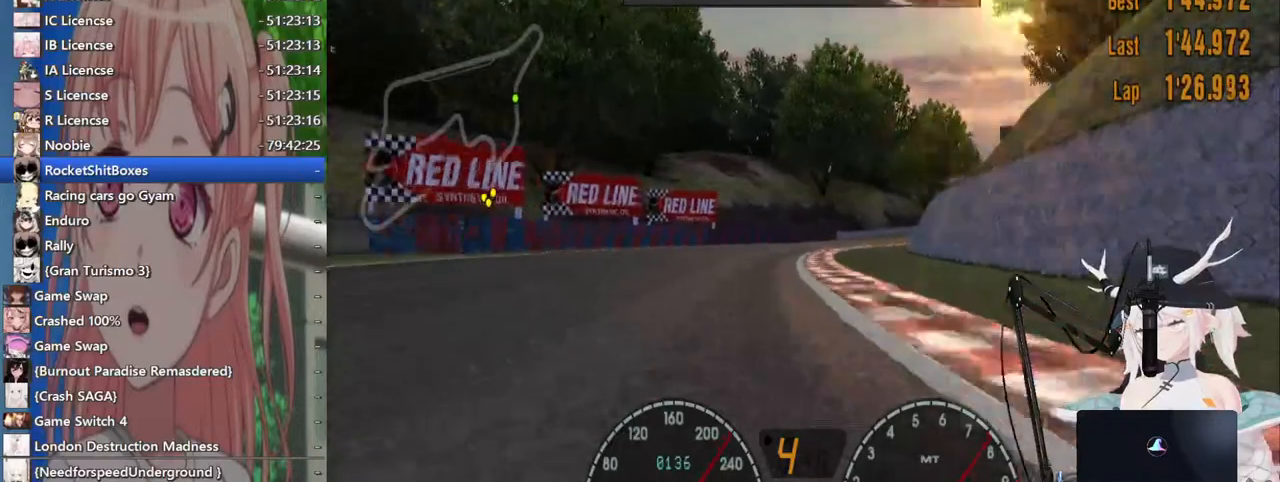
{"buttons": [], "left_stick": "right", "right_stick": "center", "events": []}
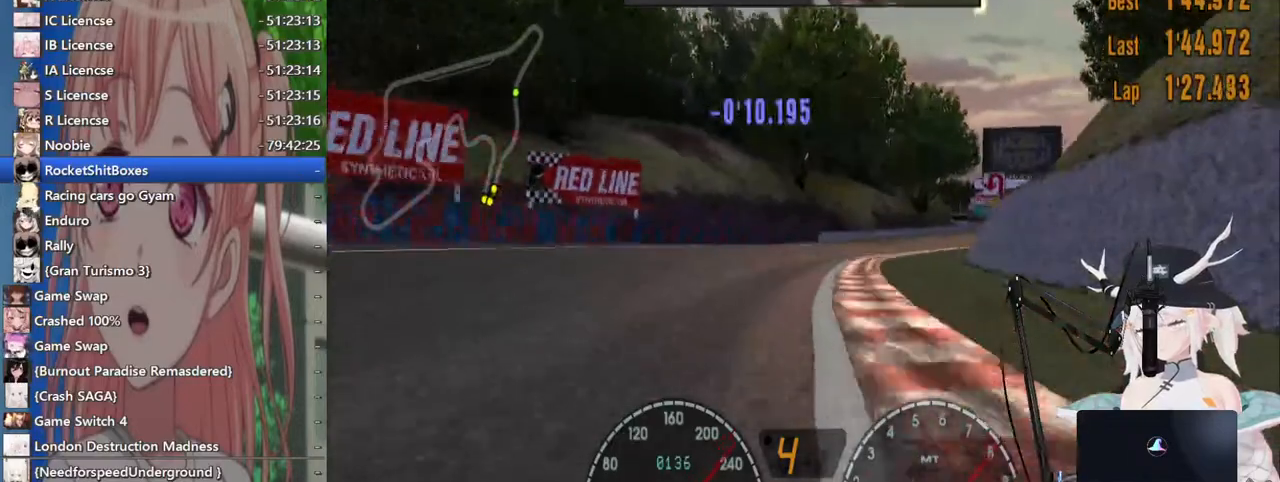
{"buttons": [], "left_stick": "right", "right_stick": "center", "events": []}
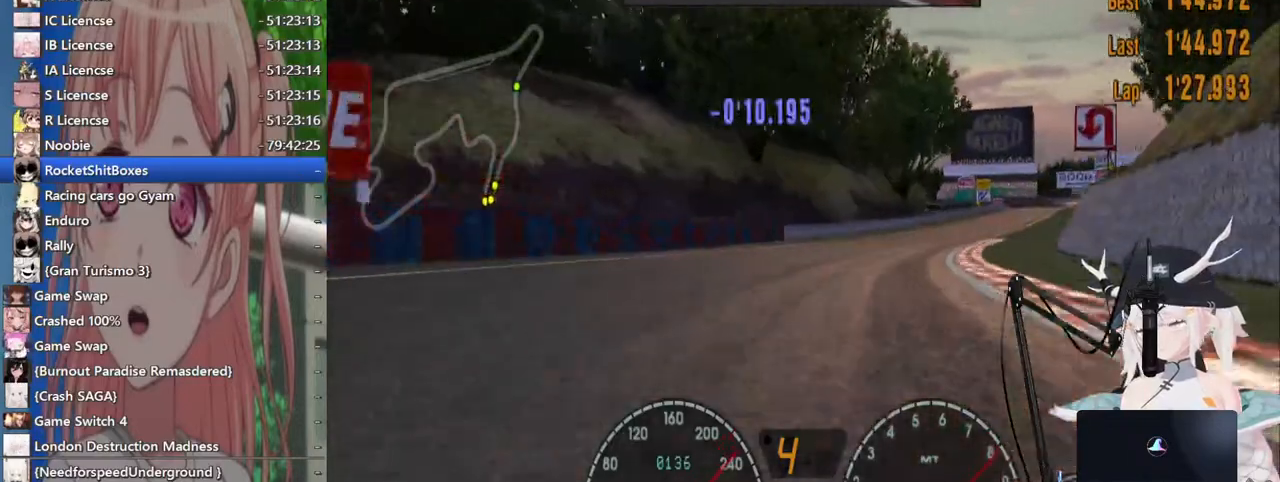
{"buttons": [], "left_stick": "right", "right_stick": "center", "events": []}
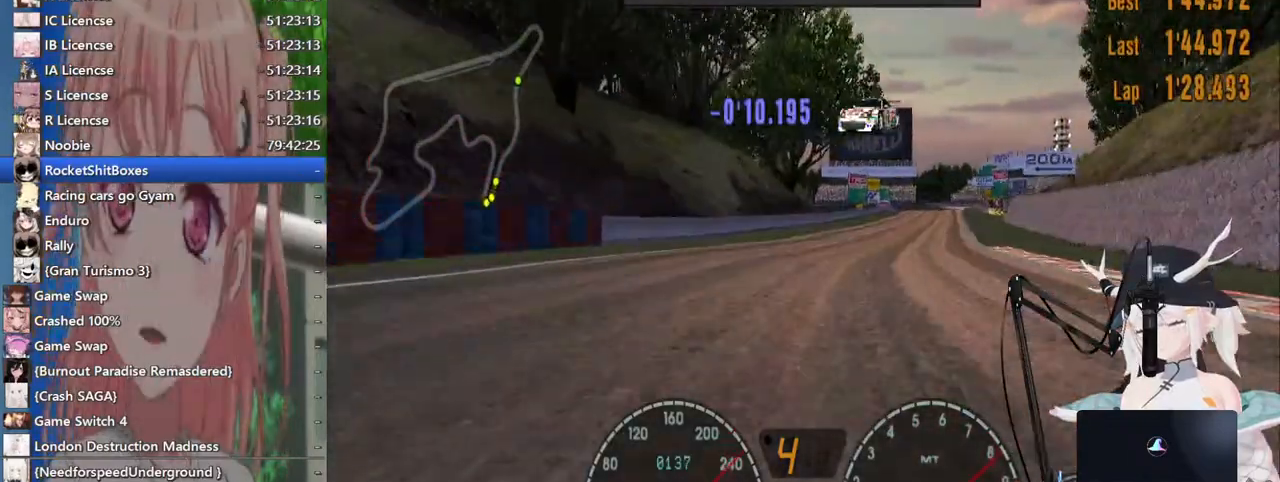
{"buttons": [], "left_stick": "right", "right_stick": "center", "events": []}
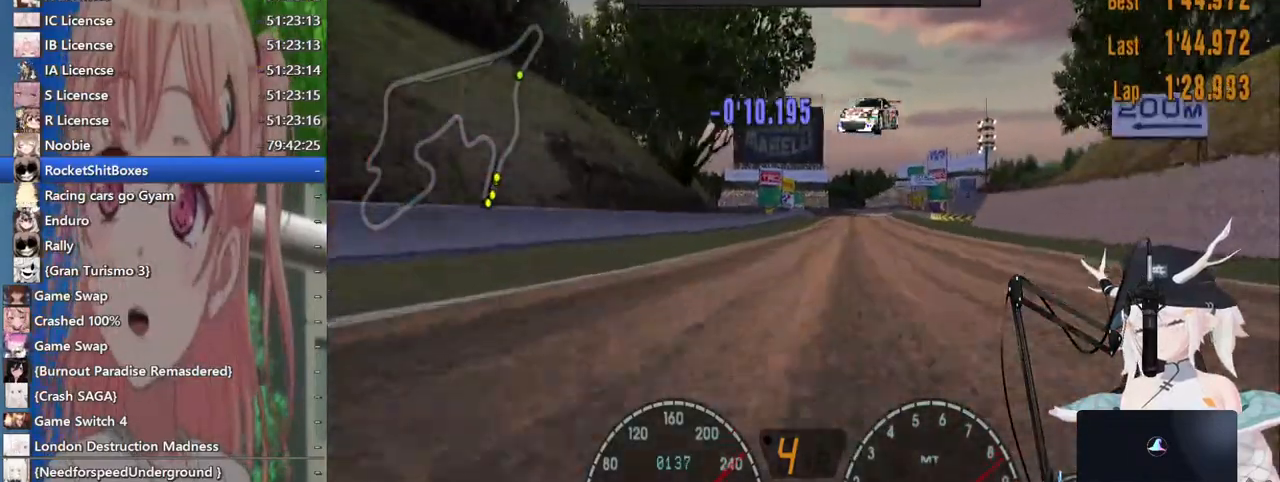
{"buttons": [], "left_stick": "center", "right_stick": "center", "events": [[17, "left_stick", "center"]]}